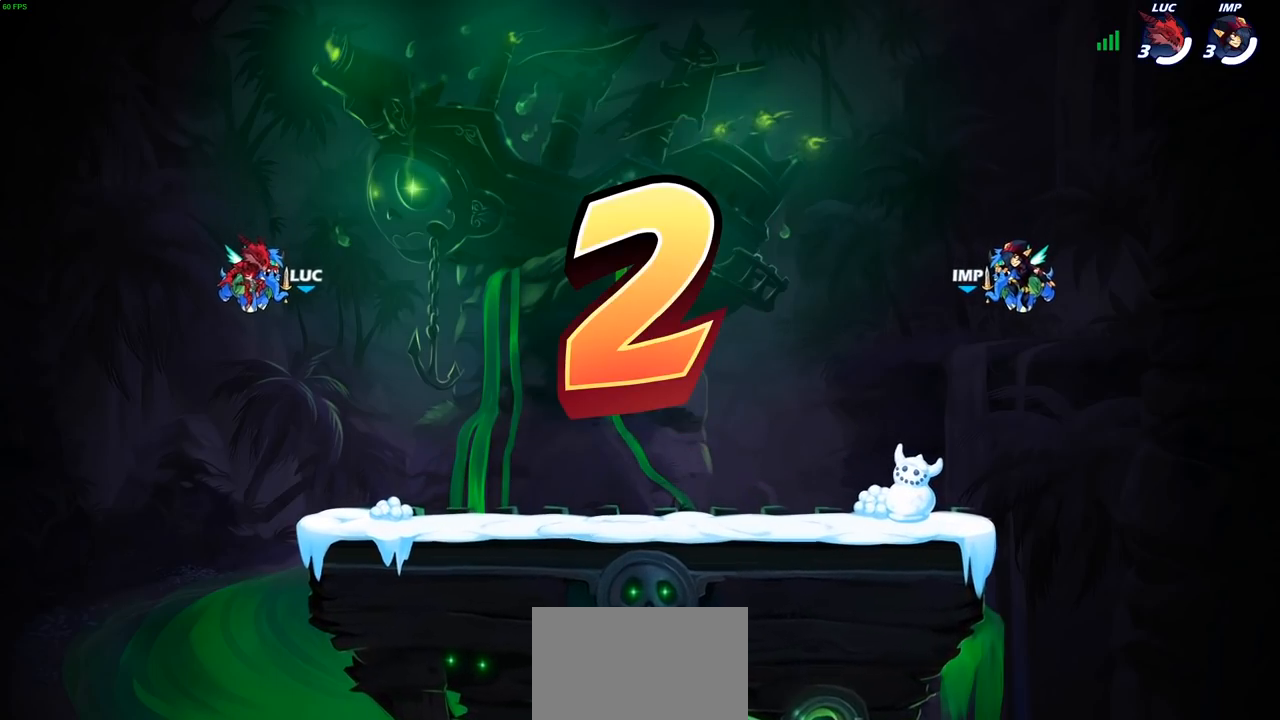
Gameplay with a controller (PlayStation layout); each line is a JSON object with the inputs held at the frame after it (dt_ms = milliseconds from this image to that frame). "events" lists button and stick changes between this image and that frame as [ms after this image, input, new state], when the widget could be followed in between.
{"dt_ms": 500, "buttons": ["SELECT"], "left_stick": "center", "right_stick": "center", "events": [[450, "SELECT", "down"]]}
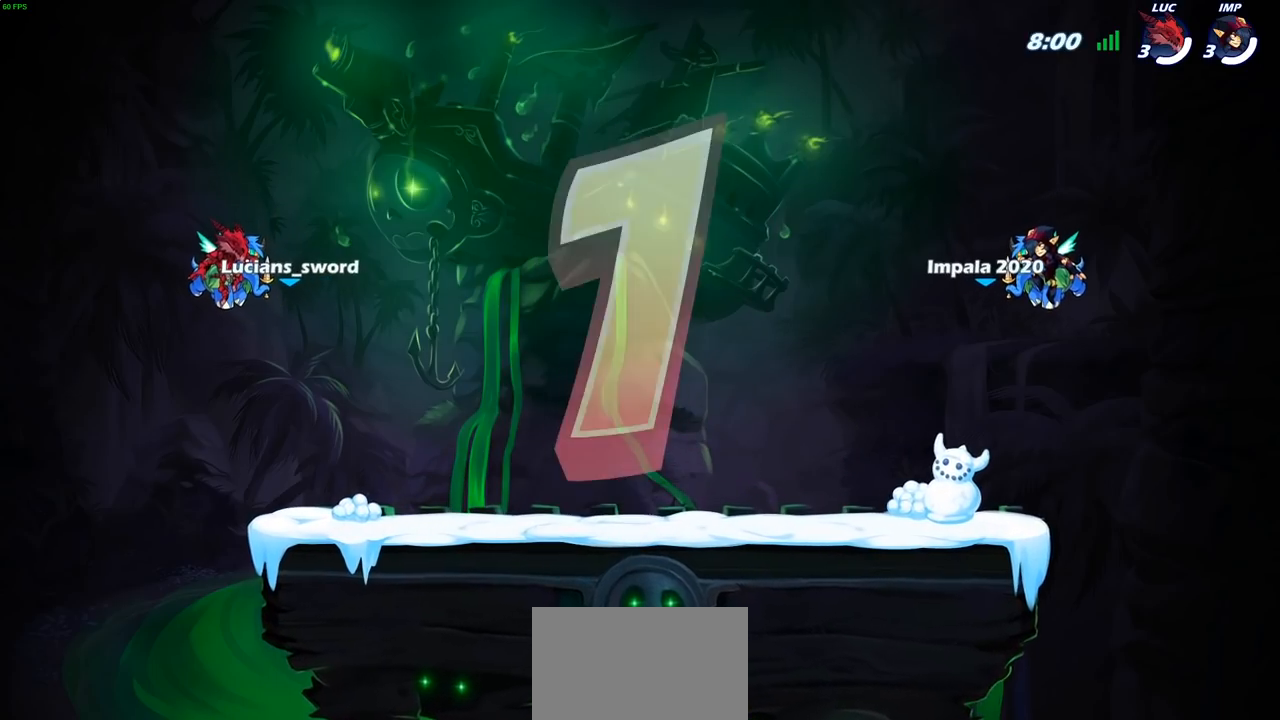
{"dt_ms": 1000, "buttons": ["SELECT"], "left_stick": "center", "right_stick": "center", "events": [[117, "SELECT", "up"], [217, "SELECT", "down"], [317, "SELECT", "up"], [433, "SELECT", "down"]]}
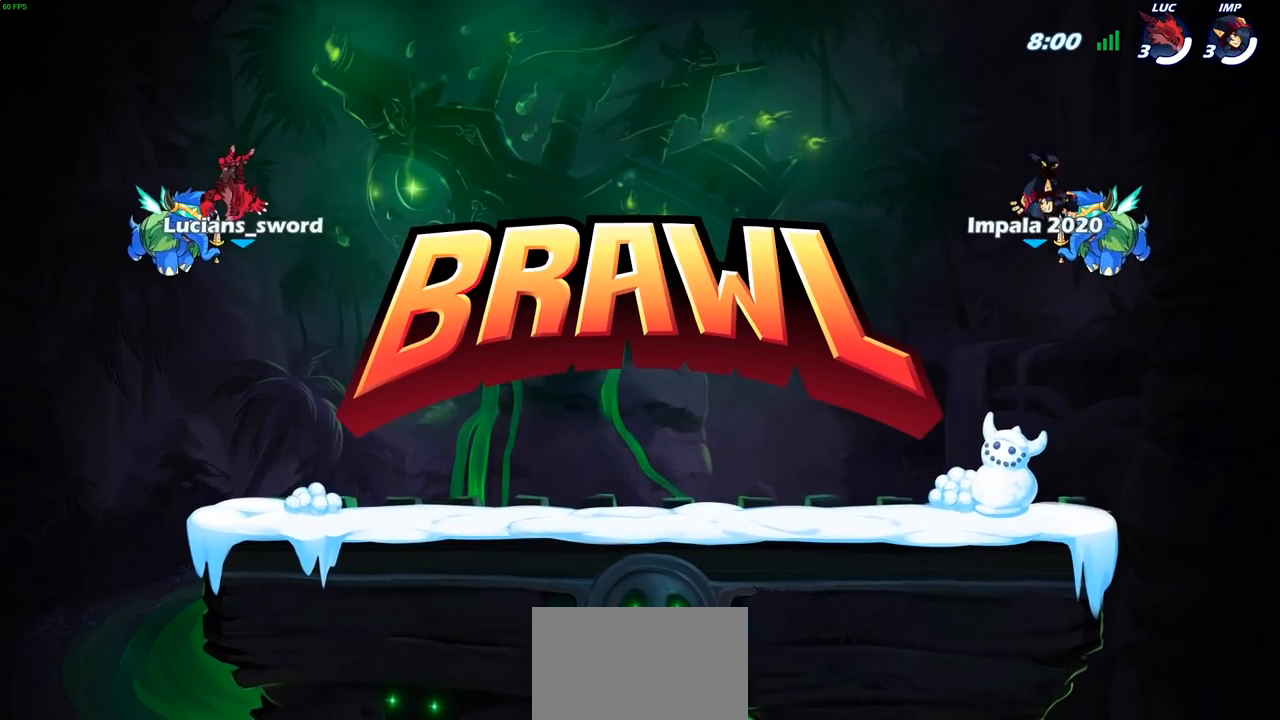
{"dt_ms": 500, "buttons": ["SELECT"], "left_stick": "center", "right_stick": "center", "events": [[183, "SELECT", "up"], [317, "SELECT", "down"], [433, "SELECT", "up"], [500, "SELECT", "down"]]}
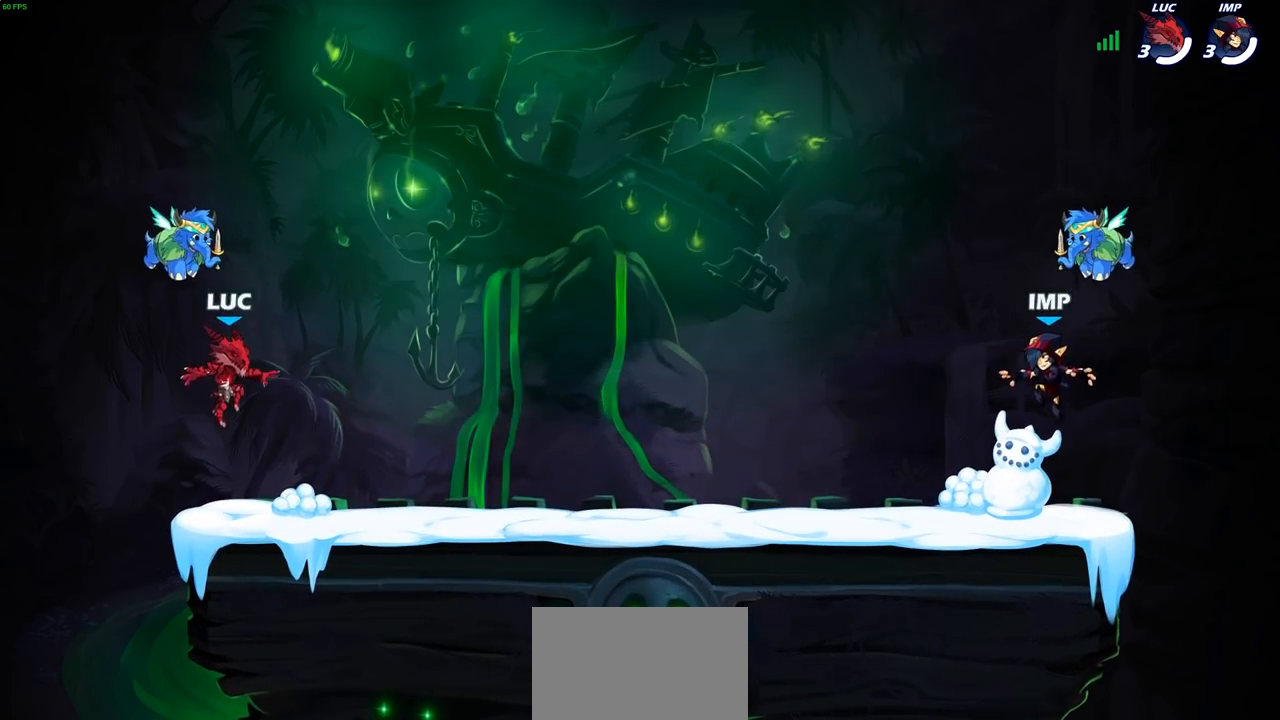
{"dt_ms": 500, "buttons": [], "left_stick": "center", "right_stick": "center", "events": [[100, "SELECT", "up"], [167, "SELECT", "down"], [283, "right_stick", "up-left"], [300, "SELECT", "up"], [400, "right_stick", "center"]]}
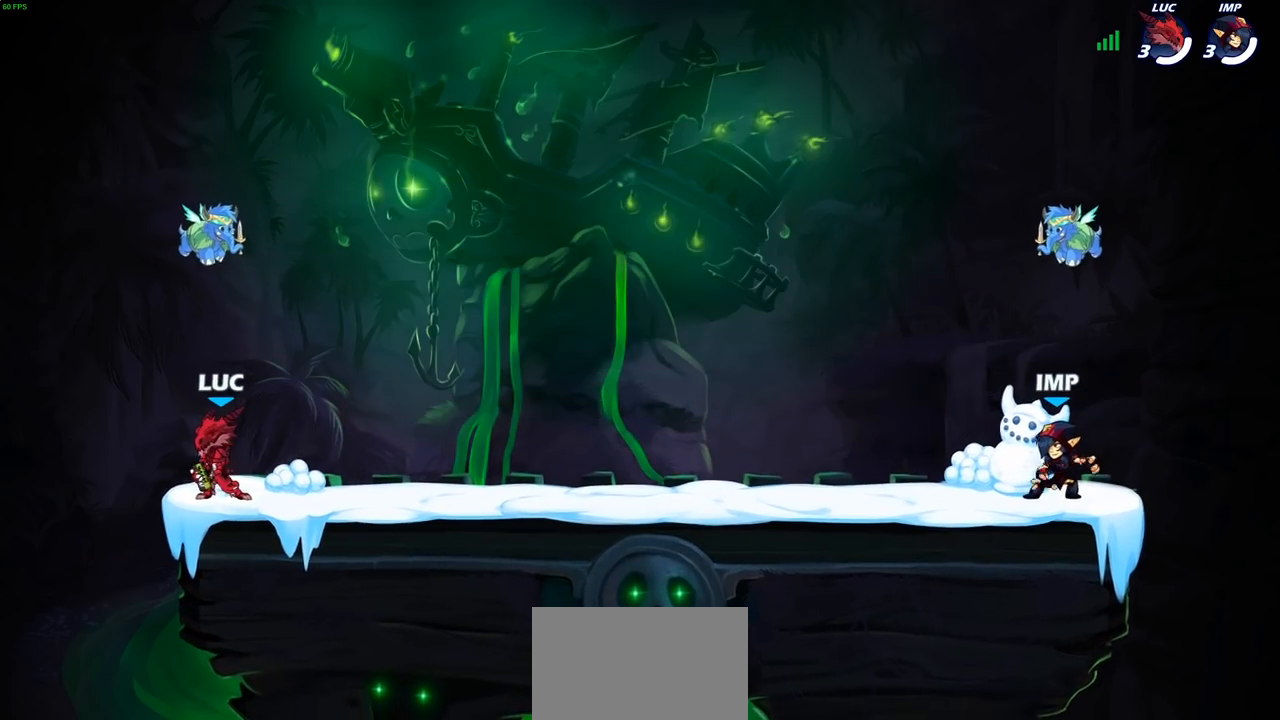
{"dt_ms": 500, "buttons": [], "left_stick": "center", "right_stick": "center", "events": []}
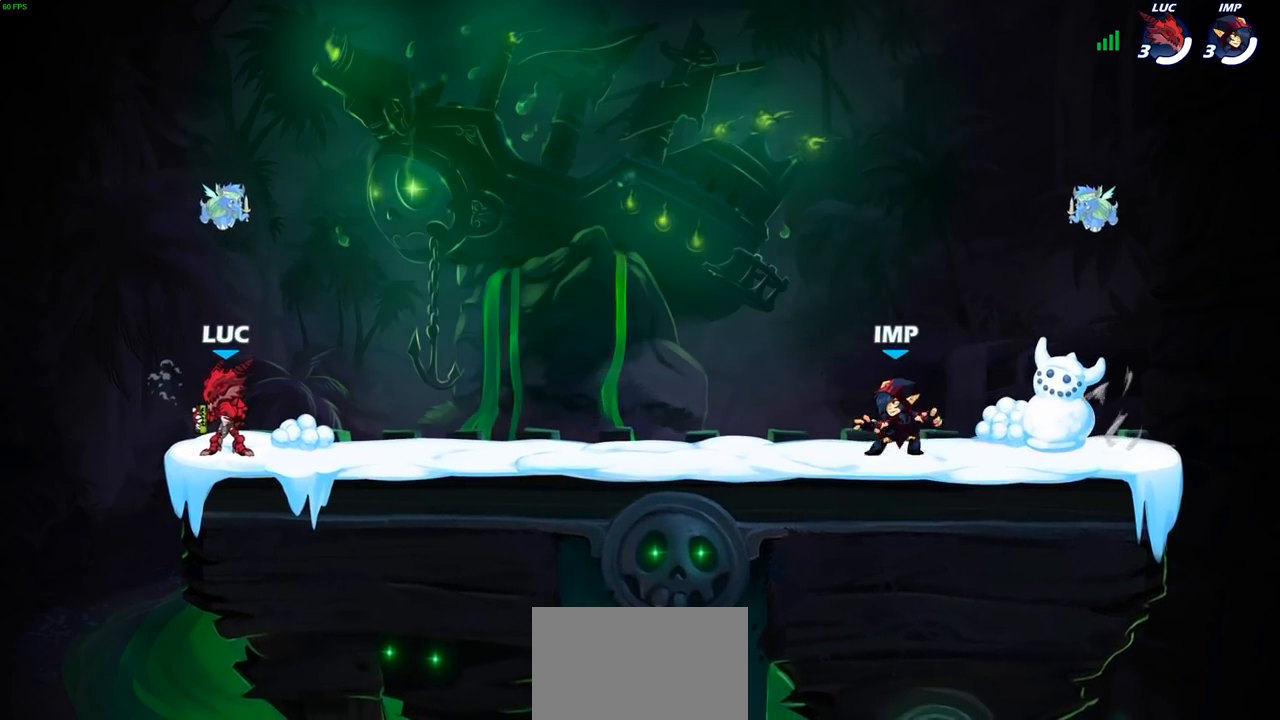
{"dt_ms": 500, "buttons": [], "left_stick": "center", "right_stick": "center", "events": []}
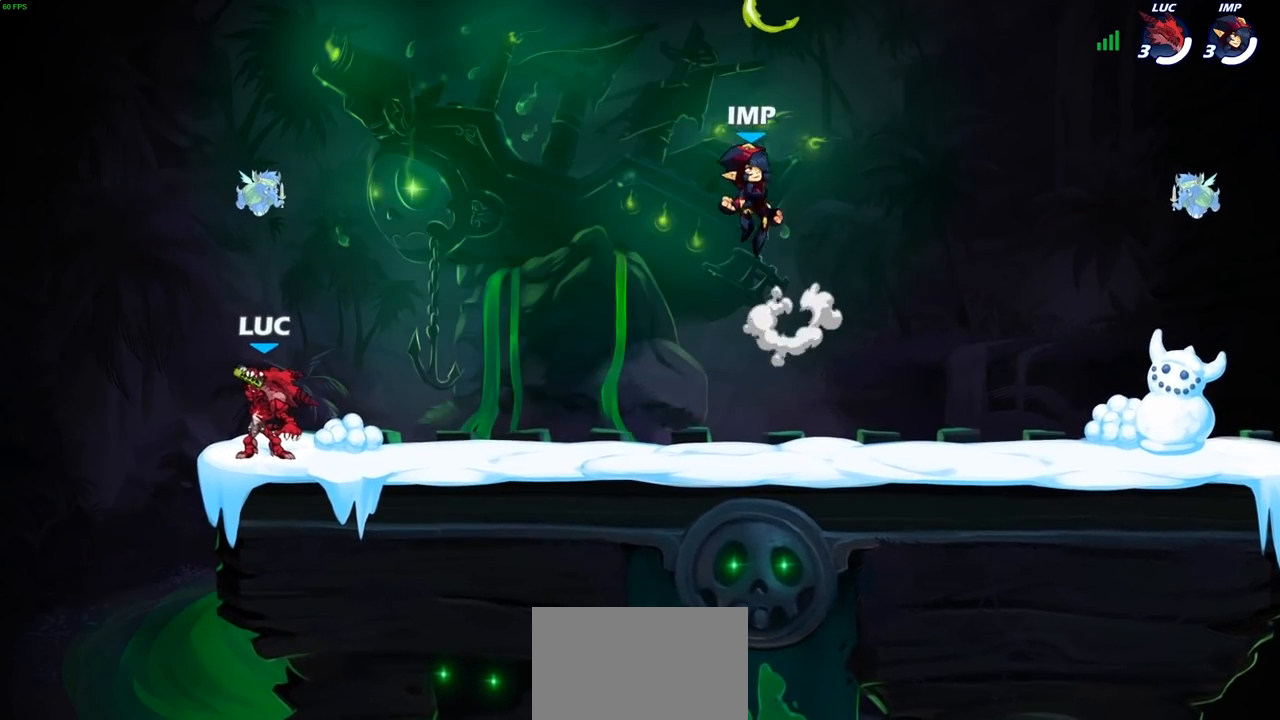
{"dt_ms": 500, "buttons": [], "left_stick": "right", "right_stick": "center", "events": [[200, "left_stick", "right"]]}
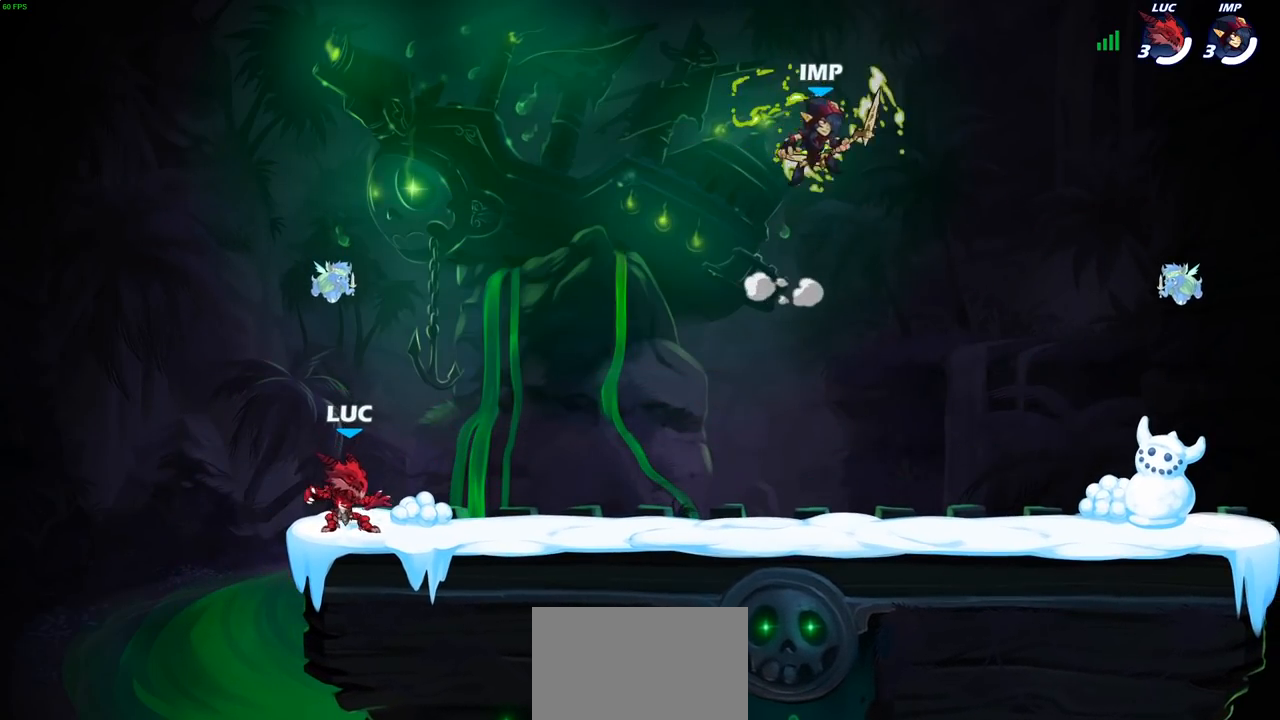
{"dt_ms": 500, "buttons": [], "left_stick": "center", "right_stick": "center", "events": [[67, "R2", "down"], [167, "CROSS", "down"], [217, "left_stick", "down"], [233, "CROSS", "up"], [250, "R2", "up"], [367, "left_stick", "left"], [500, "left_stick", "center"]]}
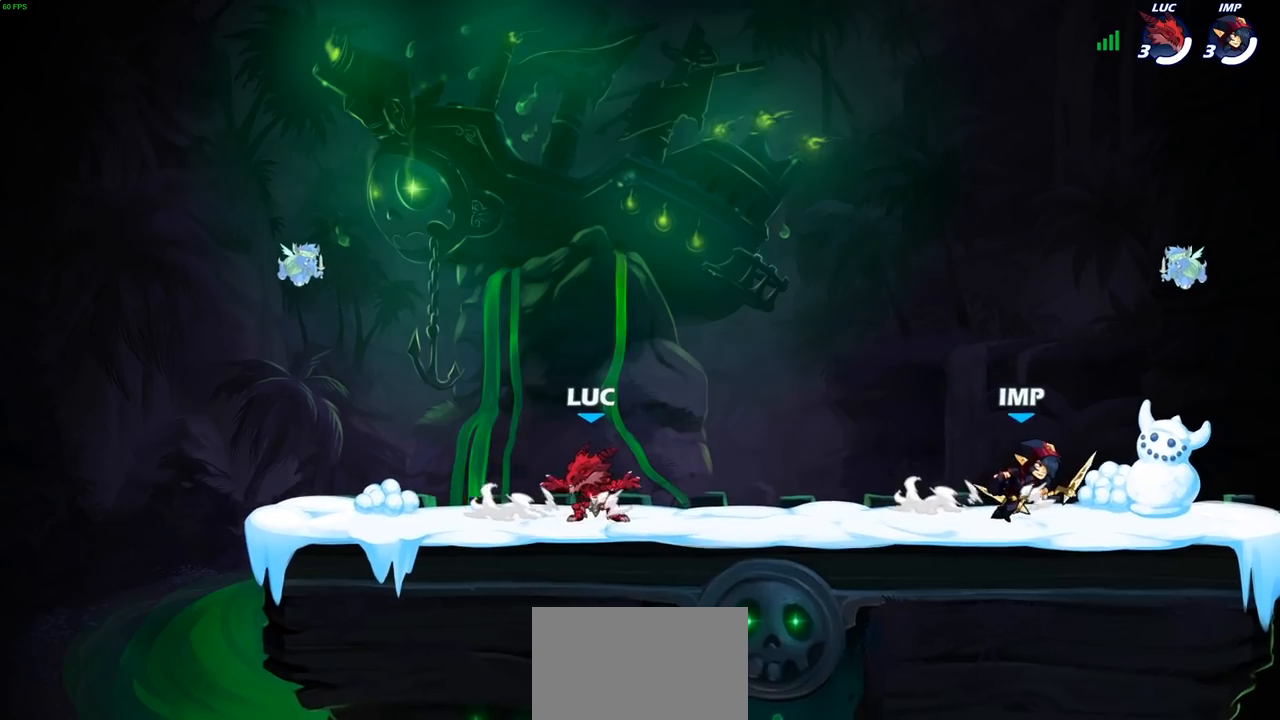
{"dt_ms": 500, "buttons": [], "left_stick": "center", "right_stick": "center", "events": []}
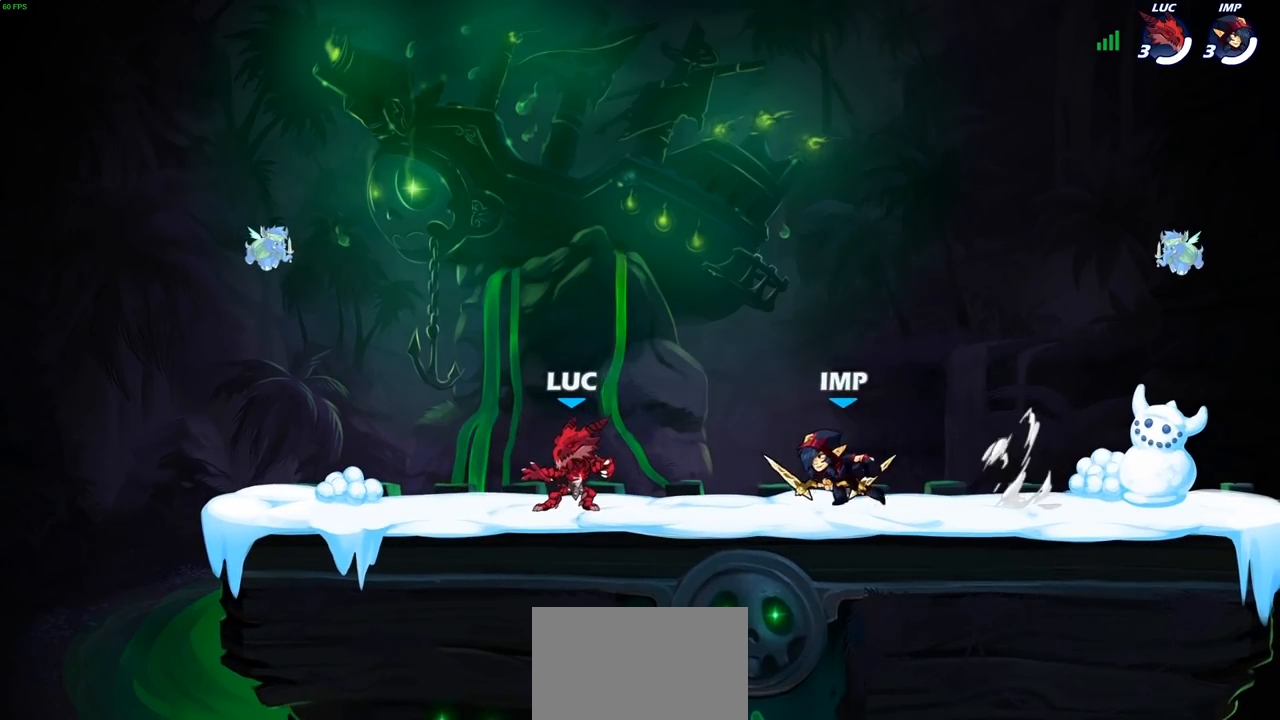
{"dt_ms": 500, "buttons": [], "left_stick": "center", "right_stick": "center", "events": []}
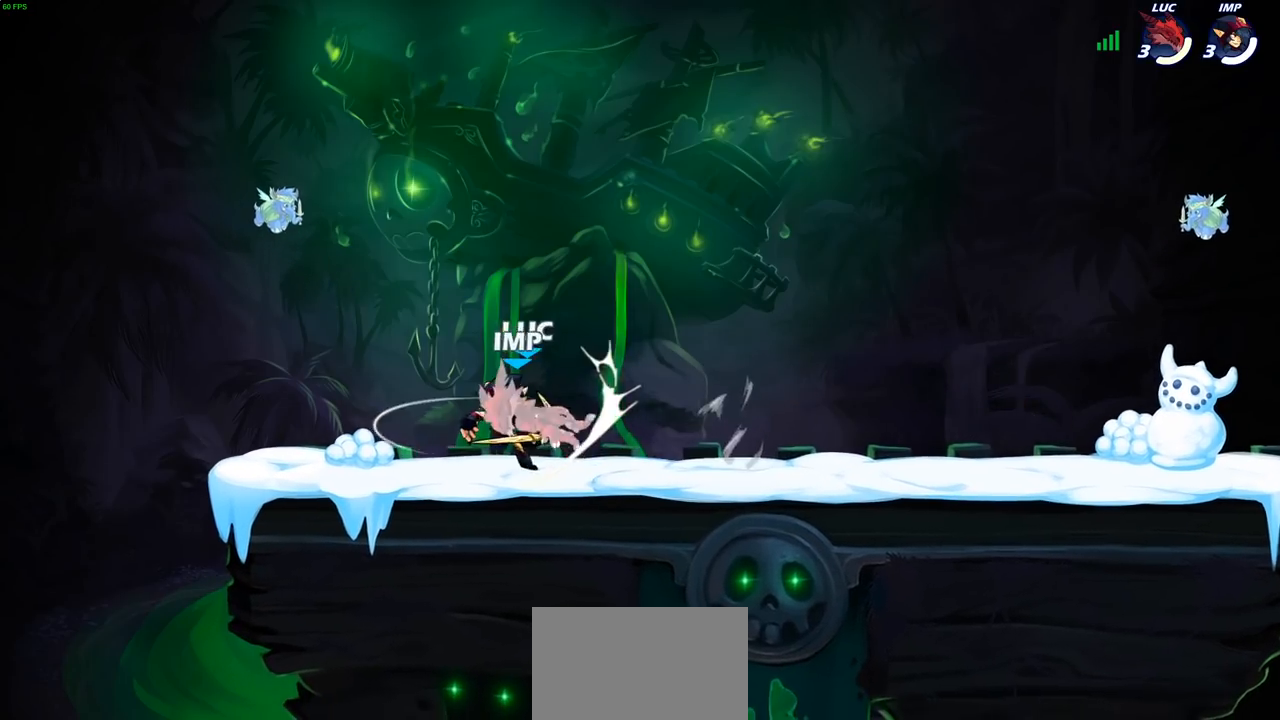
{"dt_ms": 500, "buttons": [], "left_stick": "up-right", "right_stick": "center", "events": [[383, "left_stick", "right"], [450, "left_stick", "up-right"]]}
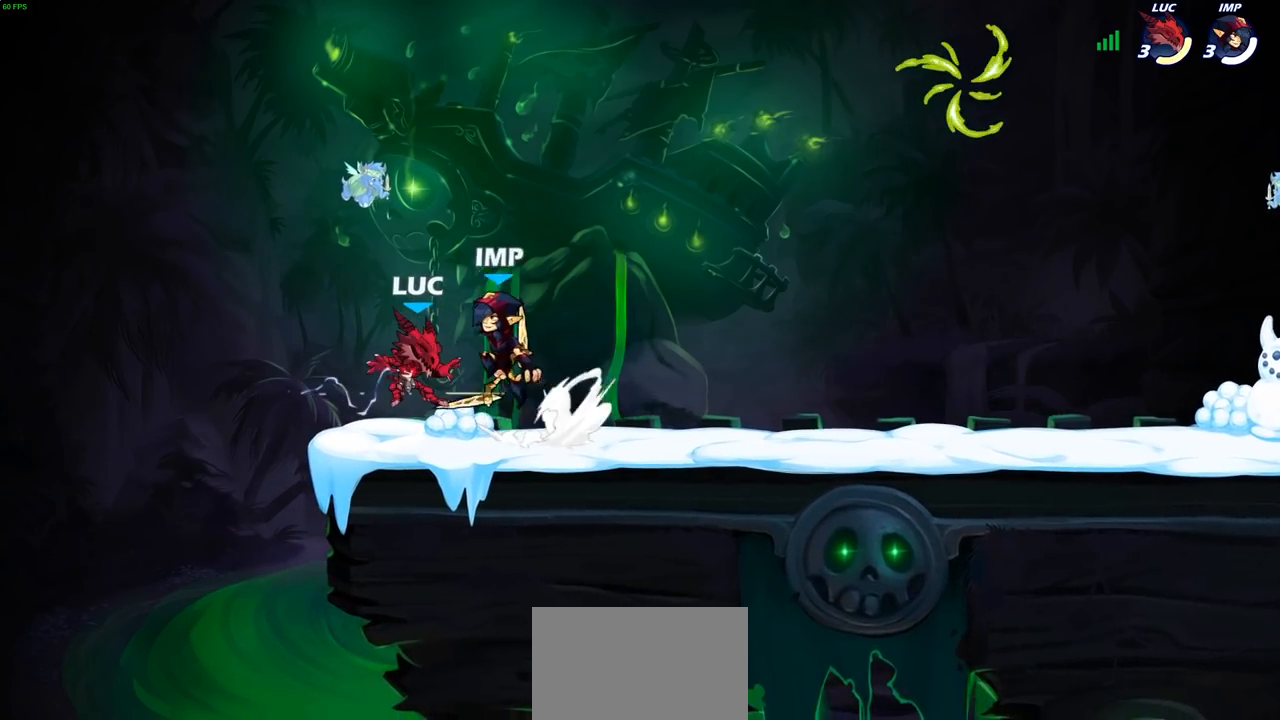
{"dt_ms": 500, "buttons": ["SQUARE"], "left_stick": "down-left", "right_stick": "center", "events": [[83, "CROSS", "down"], [117, "R2", "down"], [267, "CROSS", "up"], [333, "R2", "up"], [450, "left_stick", "down-left"], [483, "SQUARE", "down"]]}
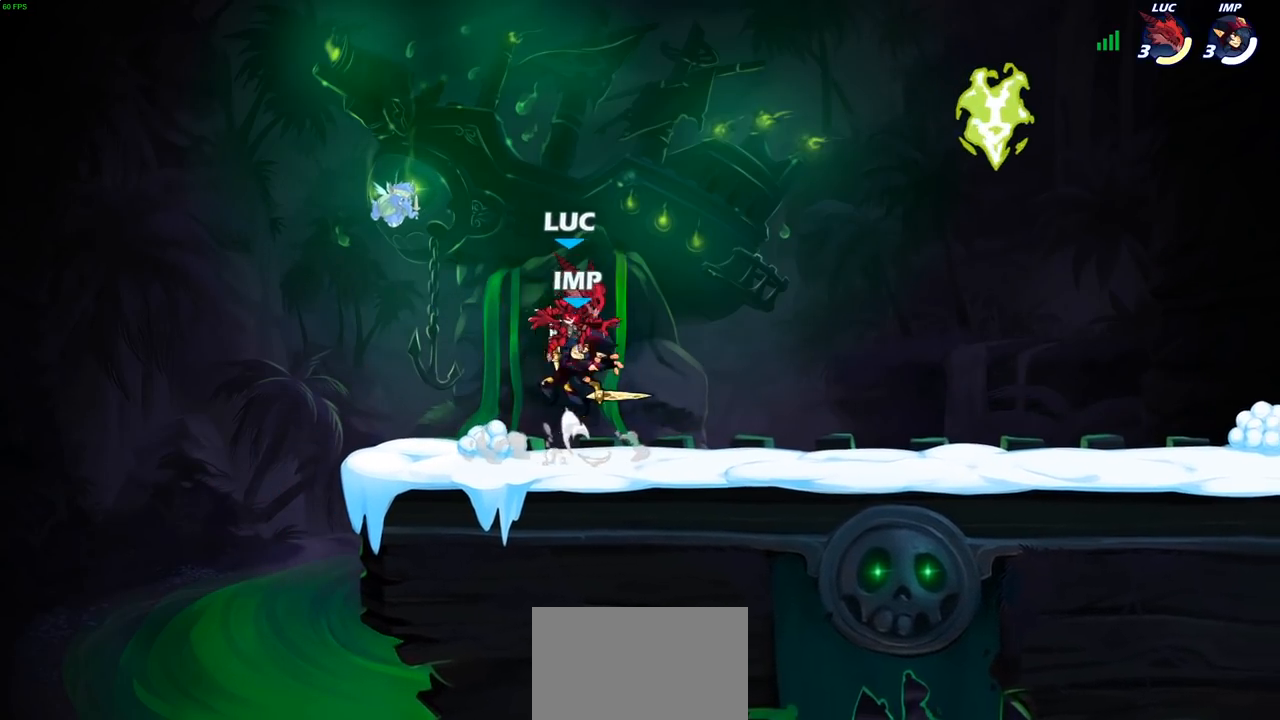
{"dt_ms": 500, "buttons": [], "left_stick": "center", "right_stick": "center", "events": [[67, "left_stick", "center"], [83, "SQUARE", "up"]]}
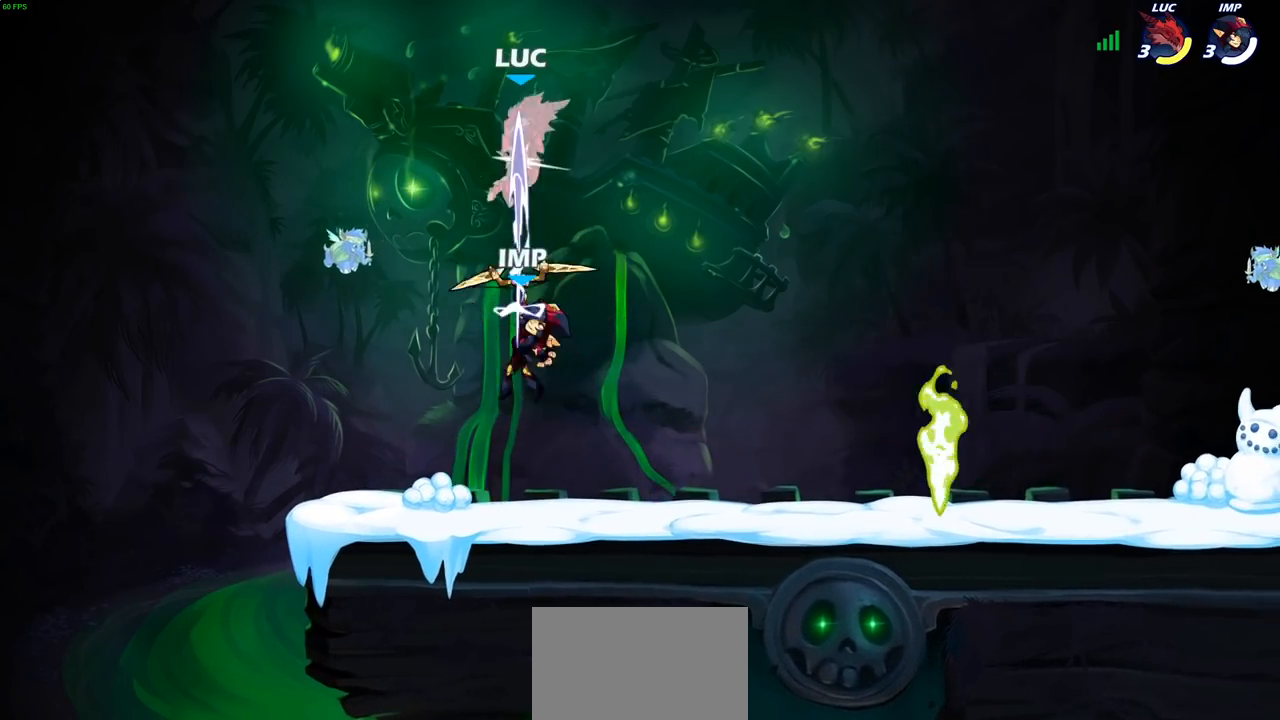
{"dt_ms": 500, "buttons": [], "left_stick": "right", "right_stick": "center", "events": [[250, "left_stick", "right"]]}
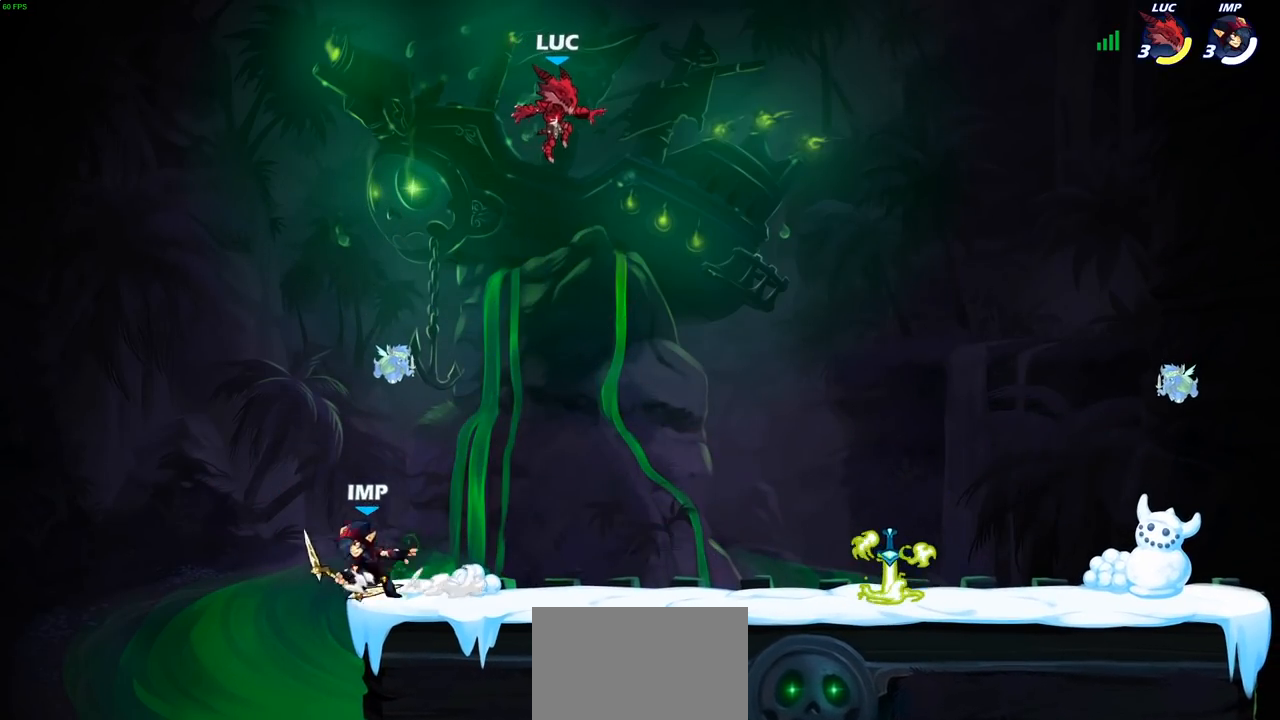
{"dt_ms": 500, "buttons": [], "left_stick": "down-right", "right_stick": "center", "events": [[117, "left_stick", "down-right"]]}
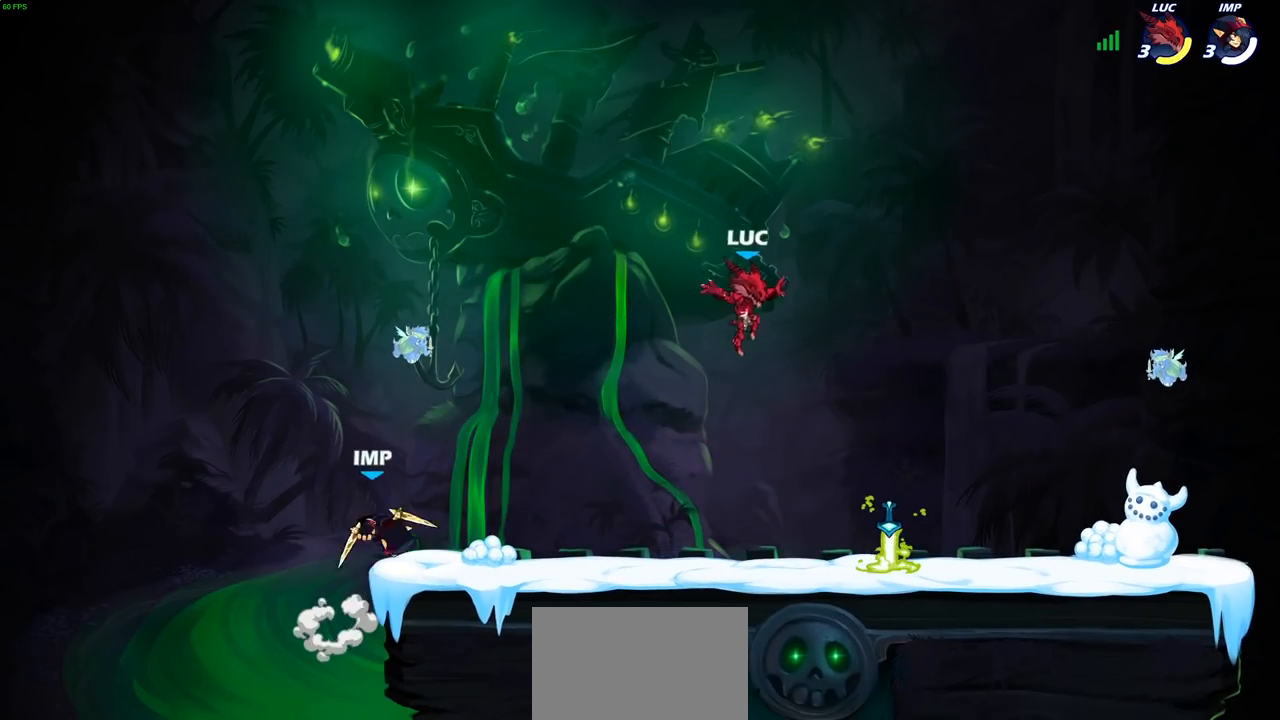
{"dt_ms": 500, "buttons": [], "left_stick": "center", "right_stick": "center", "events": [[267, "R1", "down"], [267, "left_stick", "left"], [350, "R1", "up"], [383, "R2", "down"], [417, "CIRCLE", "down"], [450, "R2", "up"], [500, "CIRCLE", "up"], [500, "left_stick", "center"]]}
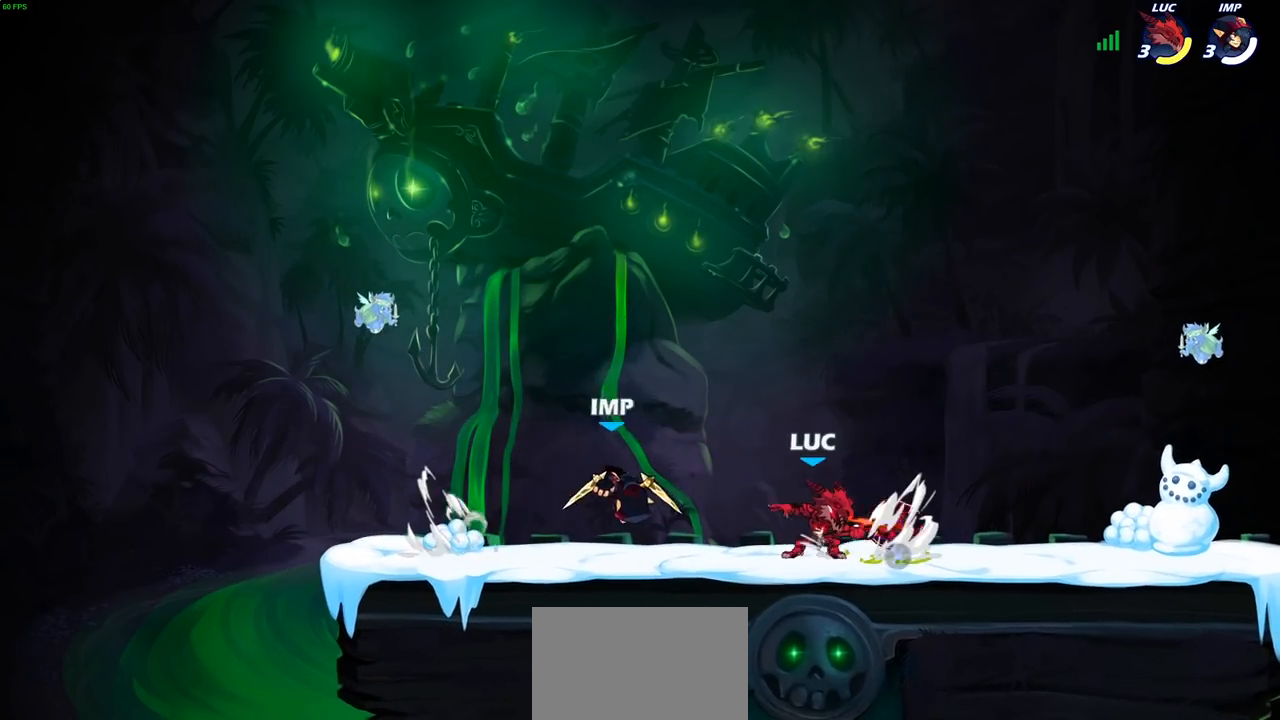
{"dt_ms": 500, "buttons": [], "left_stick": "center", "right_stick": "center", "events": []}
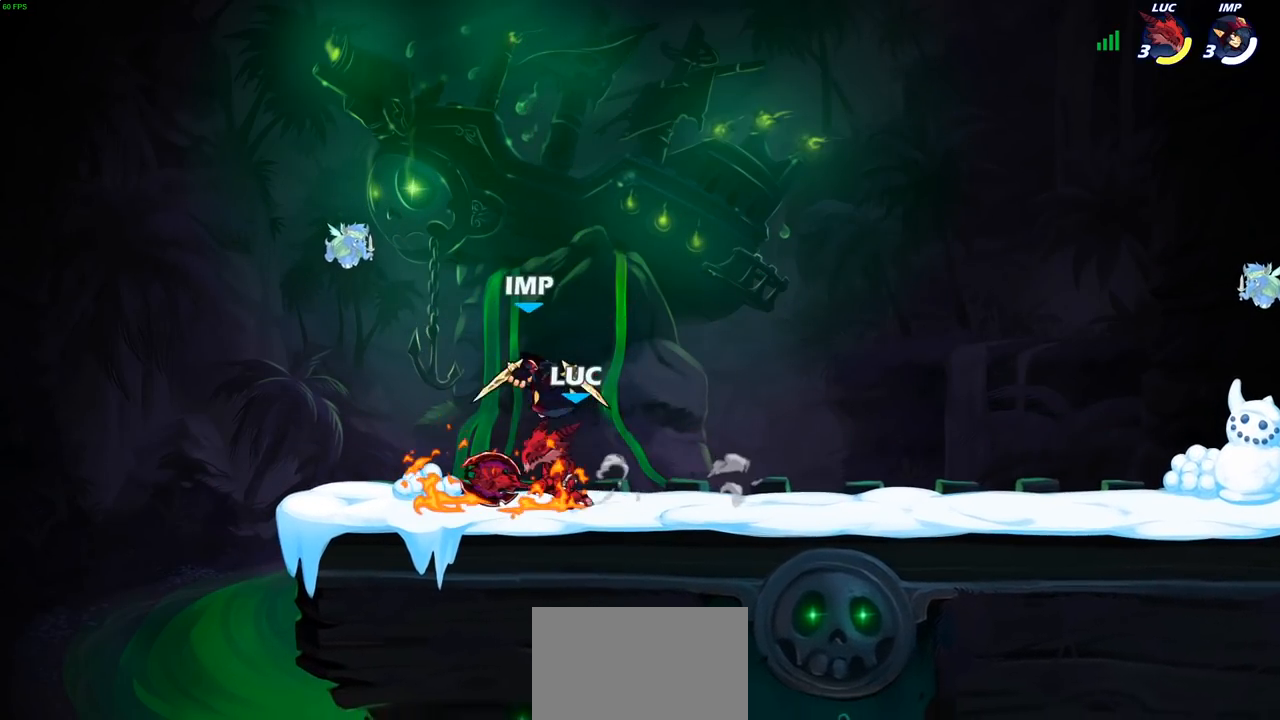
{"dt_ms": 500, "buttons": [], "left_stick": "center", "right_stick": "center", "events": [[200, "left_stick", "down"], [250, "SQUARE", "down"], [350, "SQUARE", "up"], [417, "left_stick", "center"]]}
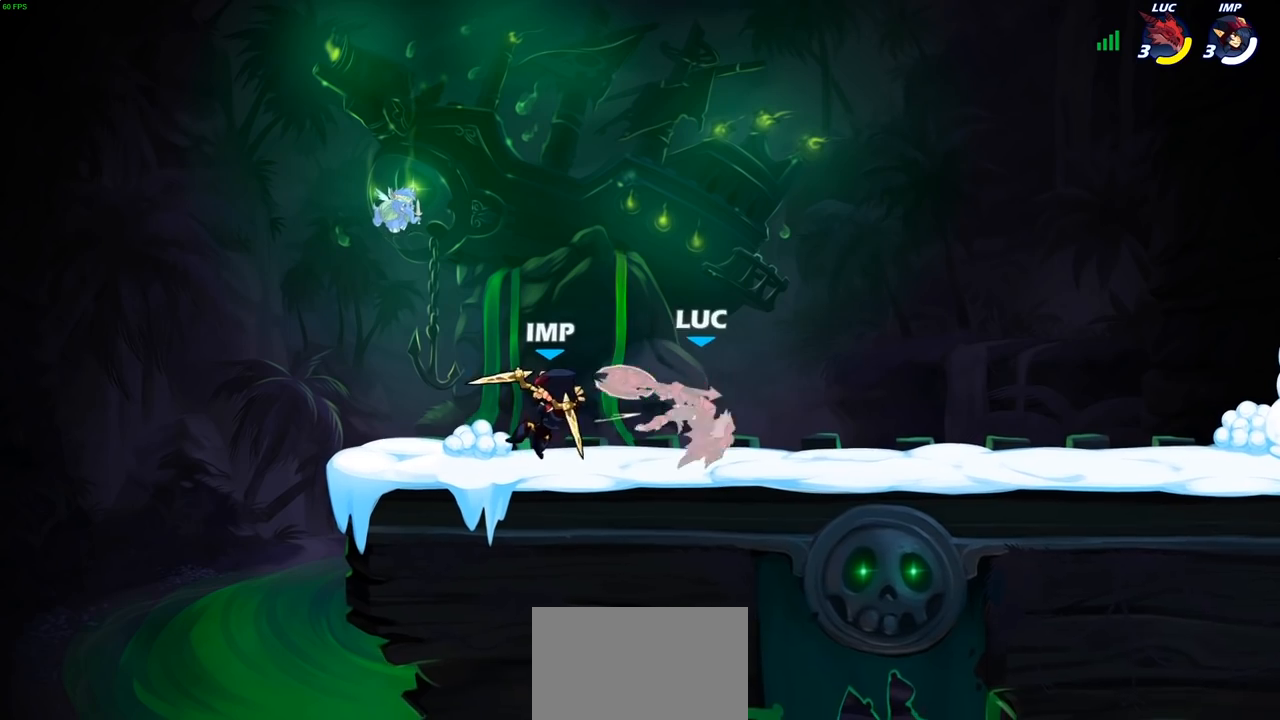
{"dt_ms": 500, "buttons": [], "left_stick": "down-left", "right_stick": "center", "events": [[217, "left_stick", "up-right"], [233, "CROSS", "down"], [333, "R2", "down"], [383, "CROSS", "up"], [467, "R2", "up"], [500, "left_stick", "down-left"]]}
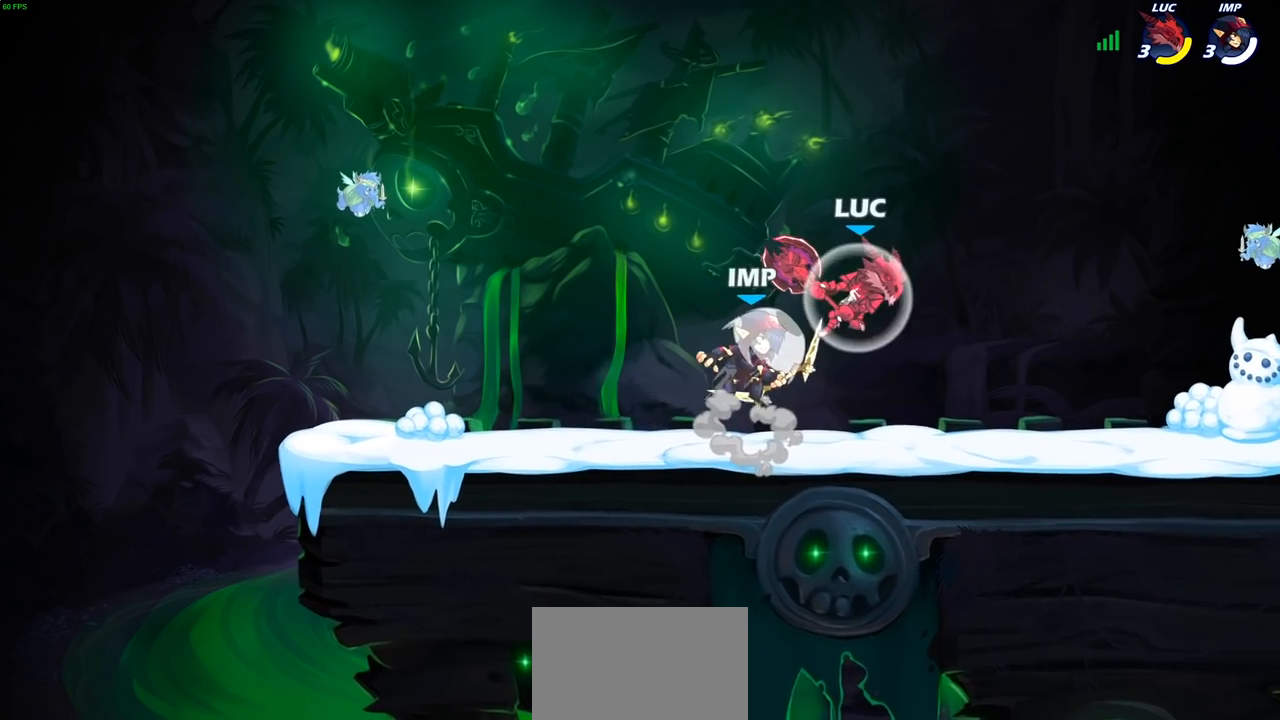
{"dt_ms": 500, "buttons": [], "left_stick": "left", "right_stick": "center", "events": [[83, "SQUARE", "down"], [183, "SQUARE", "up"], [250, "left_stick", "left"]]}
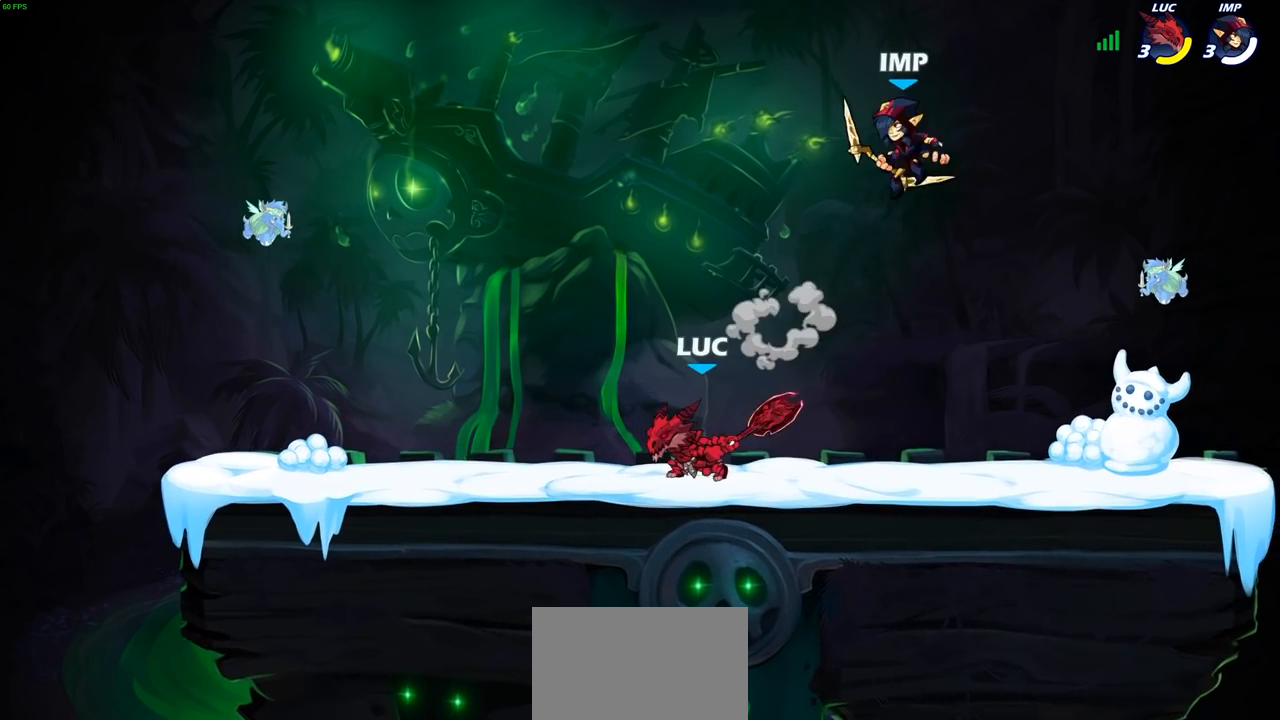
{"dt_ms": 500, "buttons": [], "left_stick": "center", "right_stick": "center", "events": [[200, "left_stick", "right"], [283, "SQUARE", "down"], [367, "SQUARE", "up"], [383, "left_stick", "center"]]}
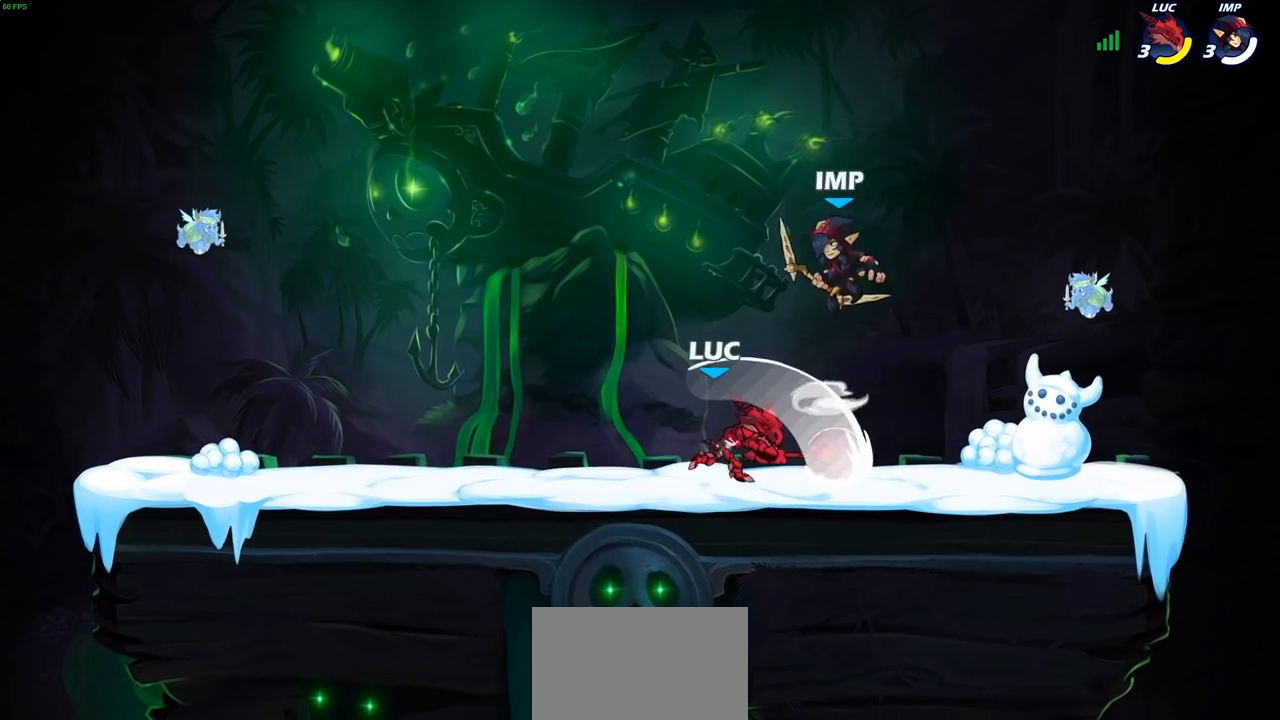
{"dt_ms": 500, "buttons": ["R2"], "left_stick": "up-right", "right_stick": "center", "events": [[300, "left_stick", "up-left"], [367, "CROSS", "down"], [417, "R2", "down"], [500, "CROSS", "up"], [500, "left_stick", "up-right"]]}
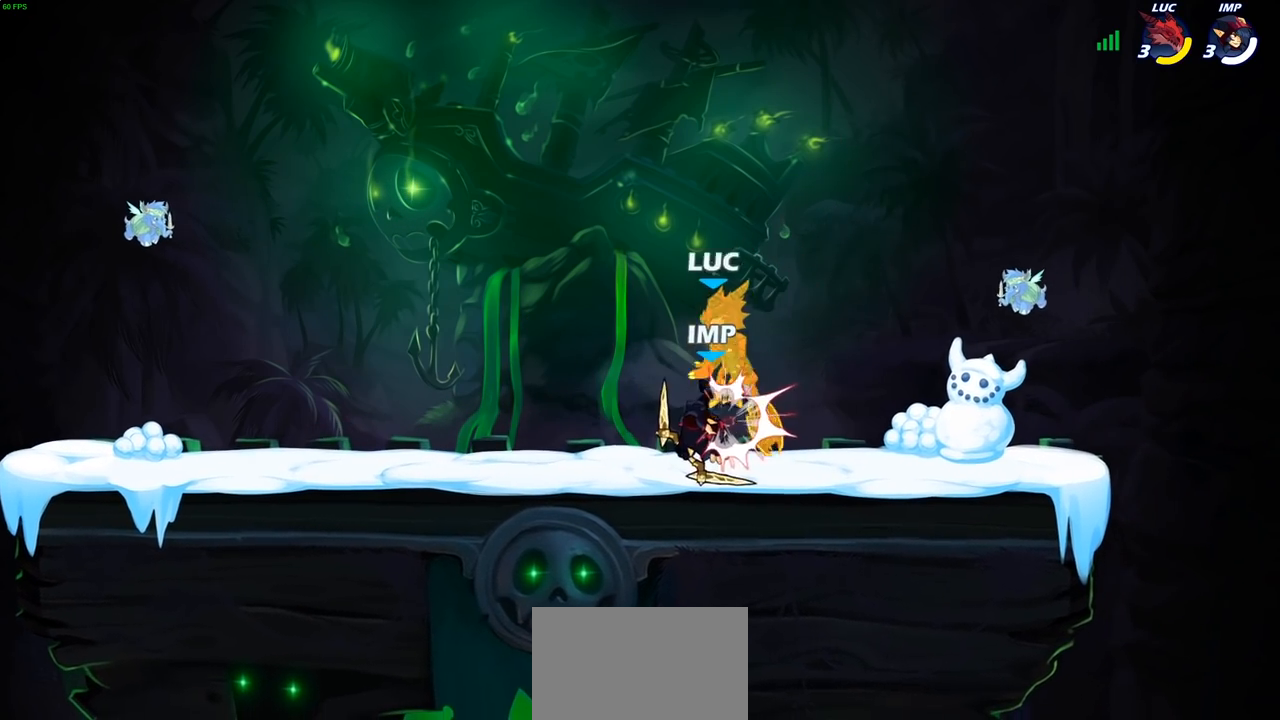
{"dt_ms": 500, "buttons": [], "left_stick": "center", "right_stick": "center", "events": [[100, "R2", "up"], [100, "left_stick", "down-right"], [233, "left_stick", "center"]]}
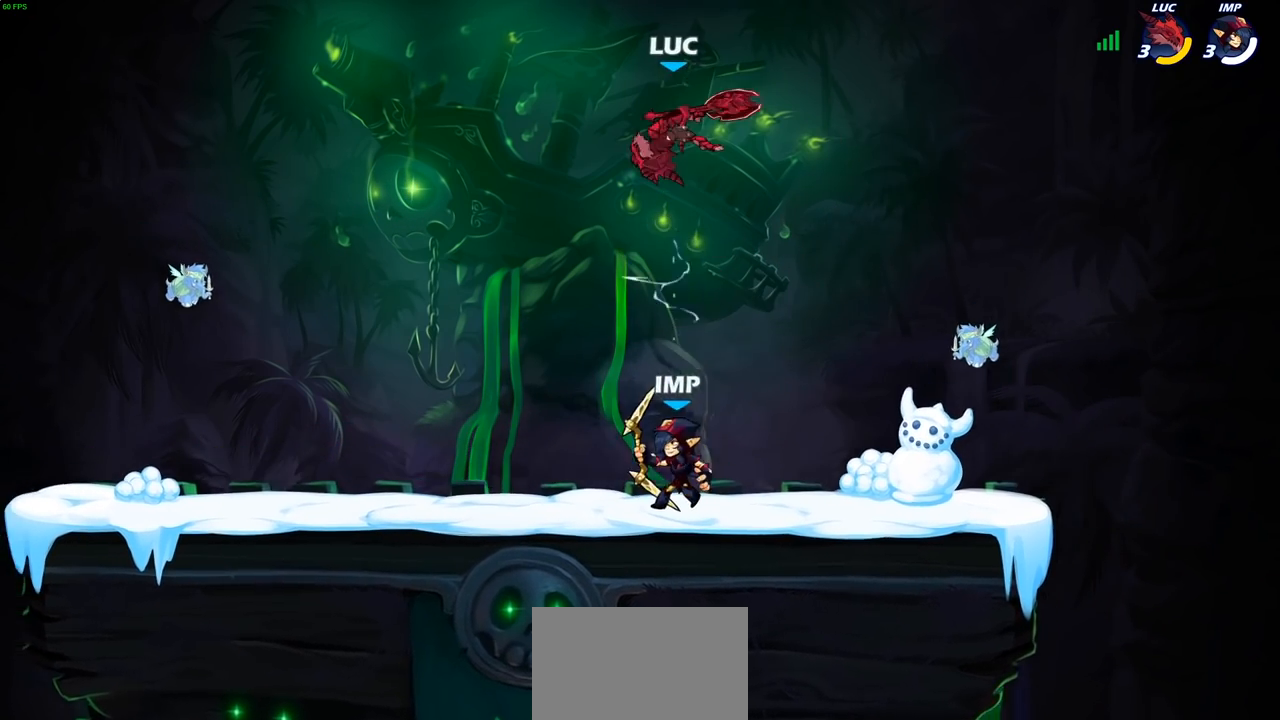
{"dt_ms": 500, "buttons": [], "left_stick": "down-left", "right_stick": "center", "events": [[167, "left_stick", "right"], [267, "left_stick", "left"], [400, "left_stick", "down-left"]]}
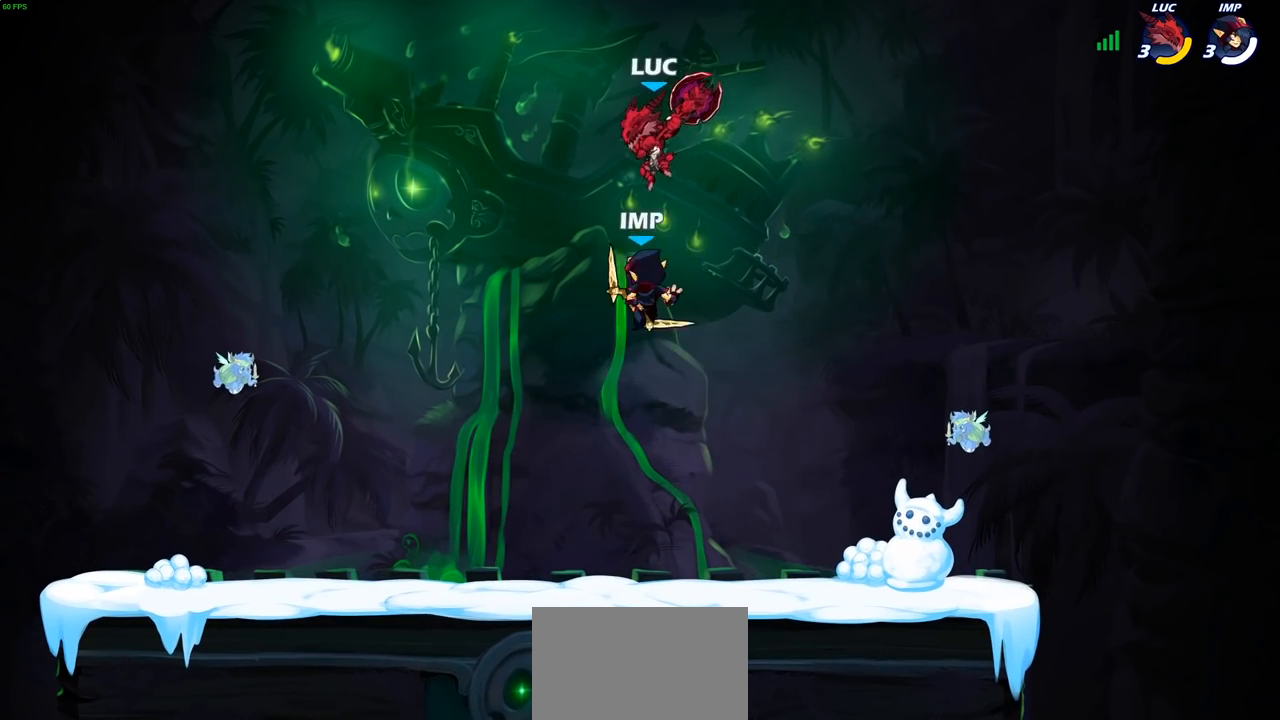
{"dt_ms": 500, "buttons": [], "left_stick": "up-right", "right_stick": "center", "events": [[17, "R2", "down"], [183, "left_stick", "down-right"], [217, "R2", "up"], [250, "left_stick", "up-right"], [317, "SQUARE", "down"], [383, "SQUARE", "up"]]}
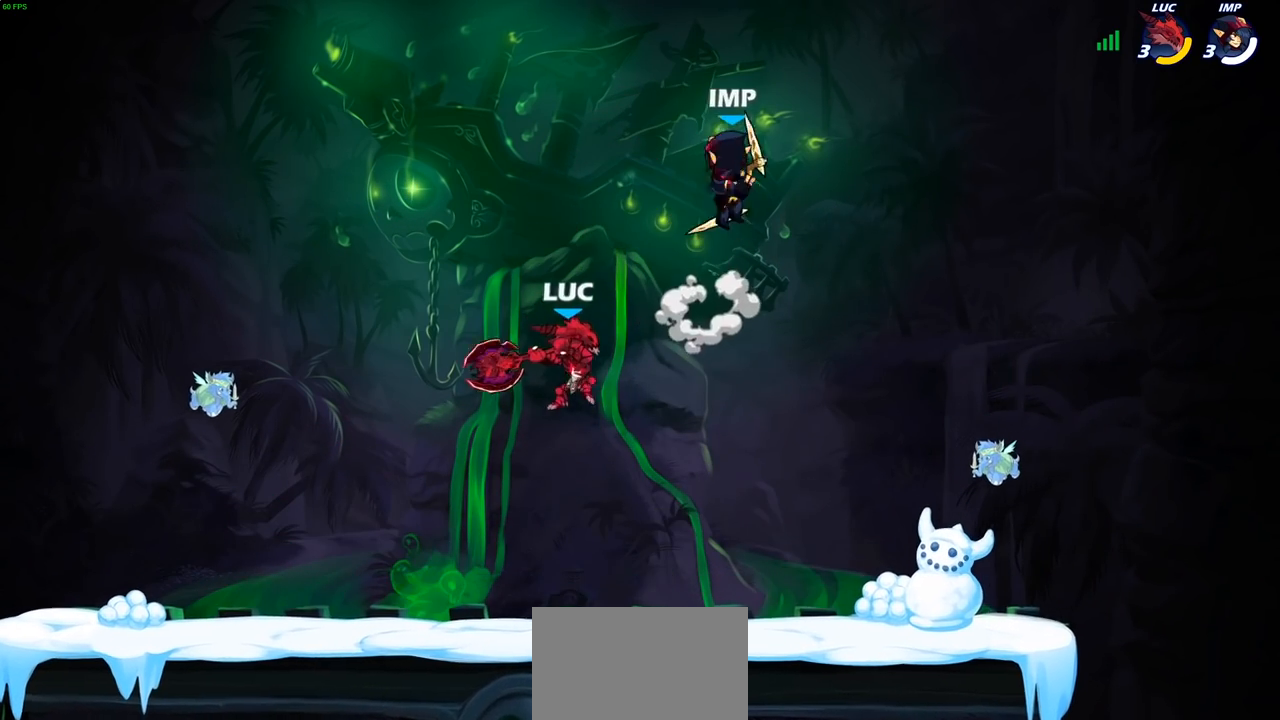
{"dt_ms": 500, "buttons": [], "left_stick": "center", "right_stick": "center", "events": [[417, "left_stick", "up-left"], [483, "left_stick", "center"]]}
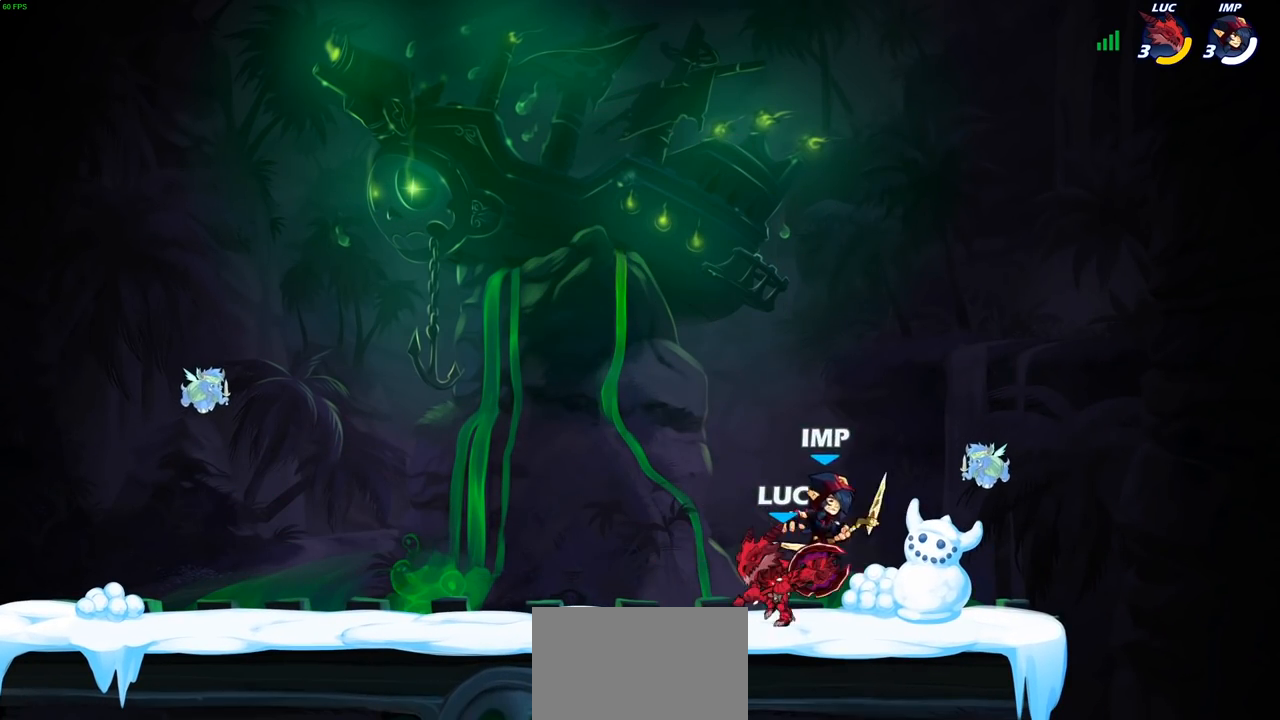
{"dt_ms": 500, "buttons": [], "left_stick": "center", "right_stick": "center", "events": [[17, "SQUARE", "down"], [100, "SQUARE", "up"], [183, "SQUARE", "down"], [317, "SQUARE", "up"]]}
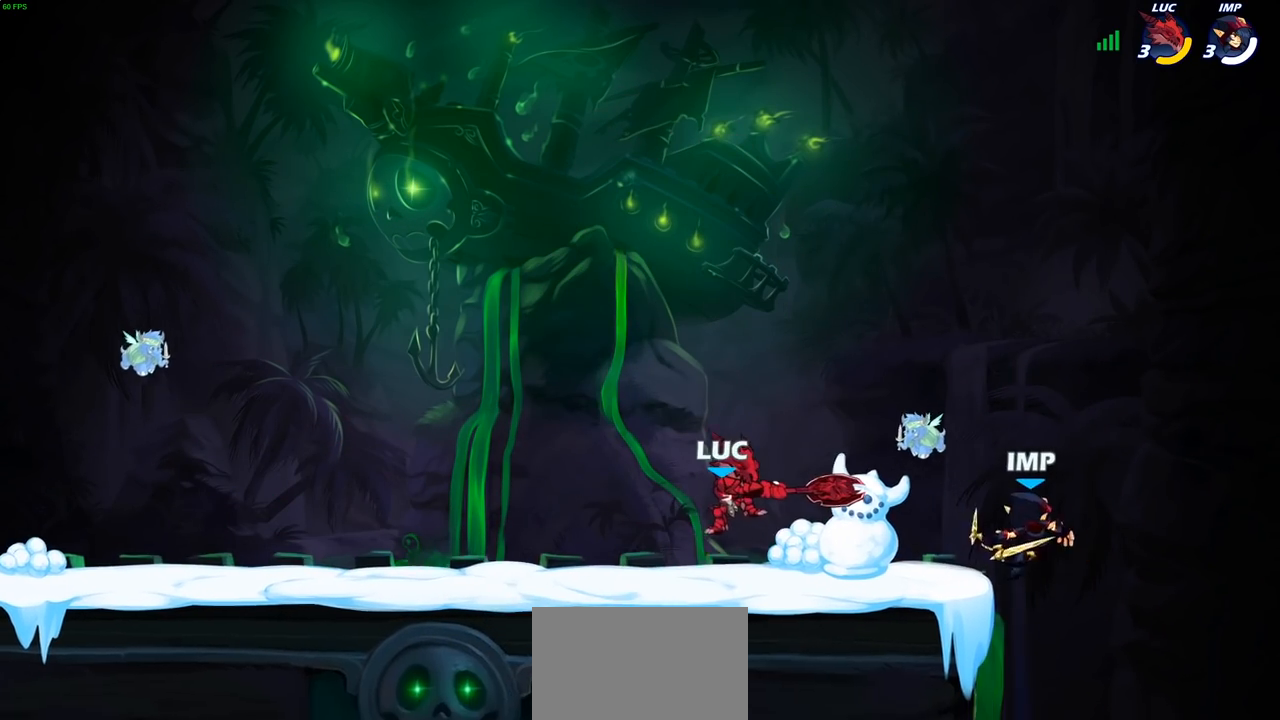
{"dt_ms": 500, "buttons": [], "left_stick": "center", "right_stick": "center", "events": [[150, "left_stick", "right"], [283, "R2", "down"], [350, "SQUARE", "down"], [417, "R2", "up"], [433, "SQUARE", "up"], [483, "left_stick", "center"]]}
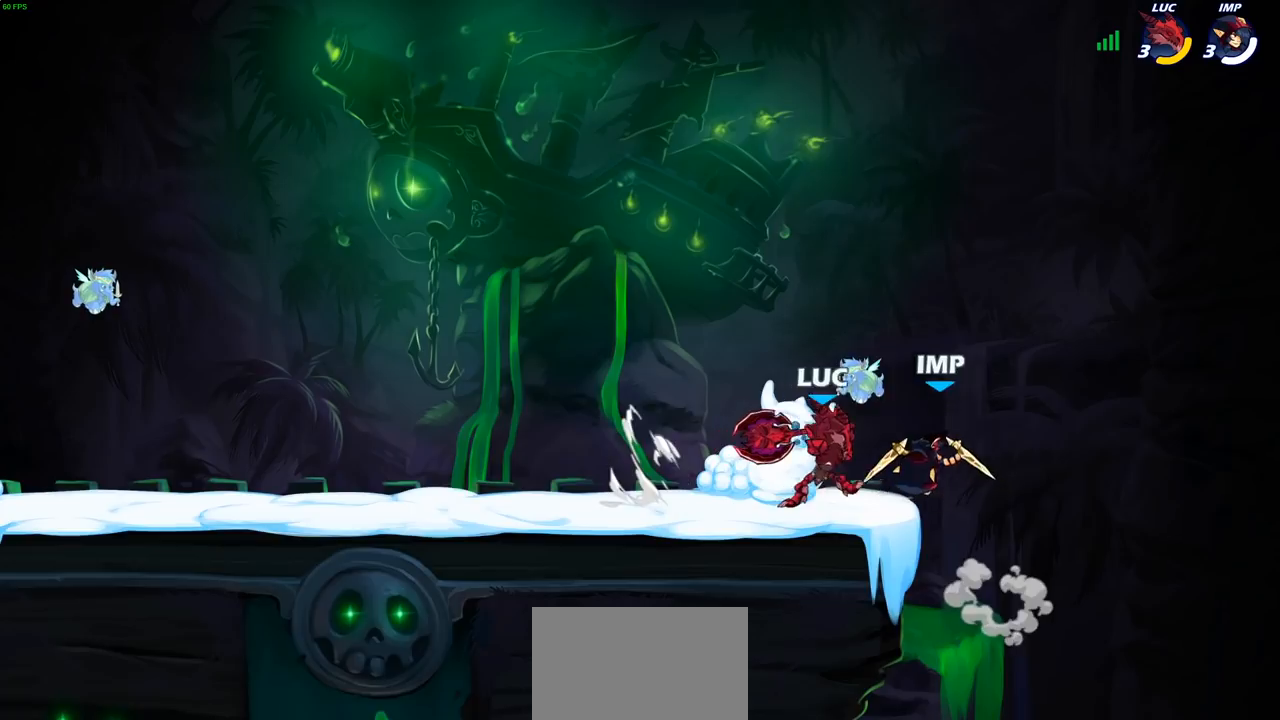
{"dt_ms": 500, "buttons": ["CROSS"], "left_stick": "right", "right_stick": "center", "events": [[350, "left_stick", "up-left"], [400, "CROSS", "down"], [483, "left_stick", "right"]]}
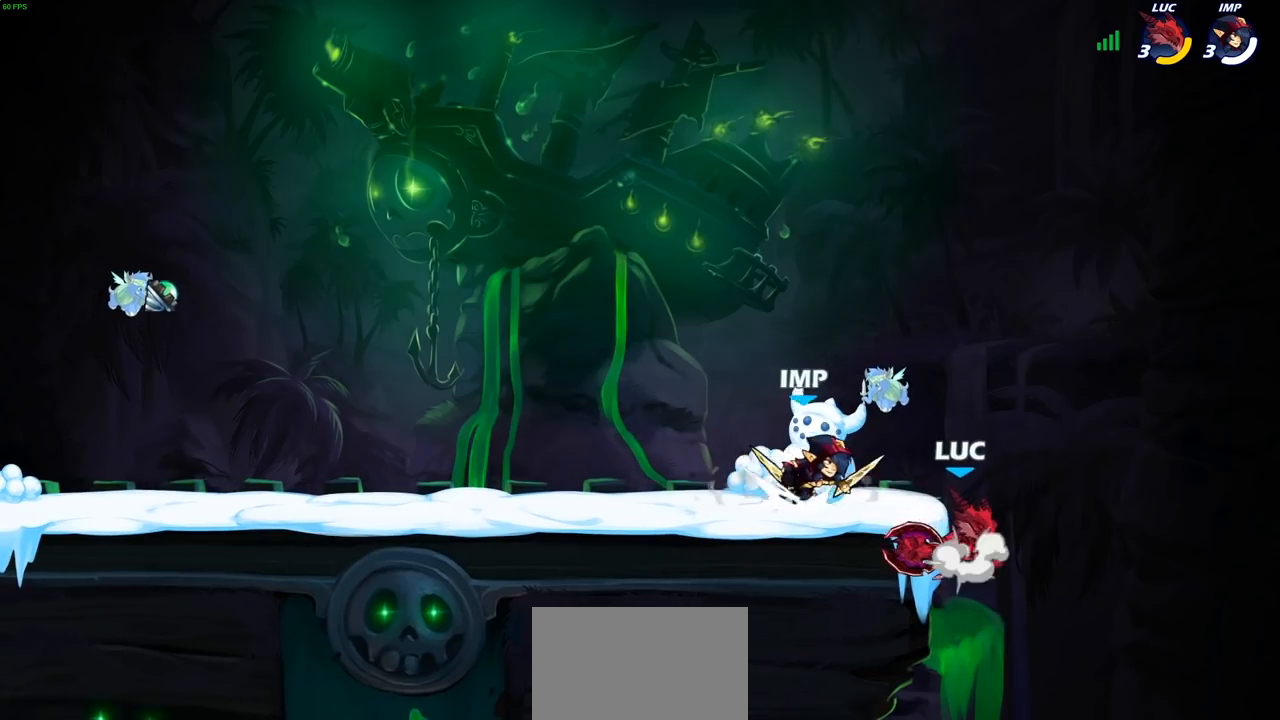
{"dt_ms": 500, "buttons": [], "left_stick": "left", "right_stick": "center", "events": [[17, "CROSS", "up"], [50, "R2", "down"], [133, "left_stick", "up-left"], [233, "left_stick", "left"], [317, "R2", "up"]]}
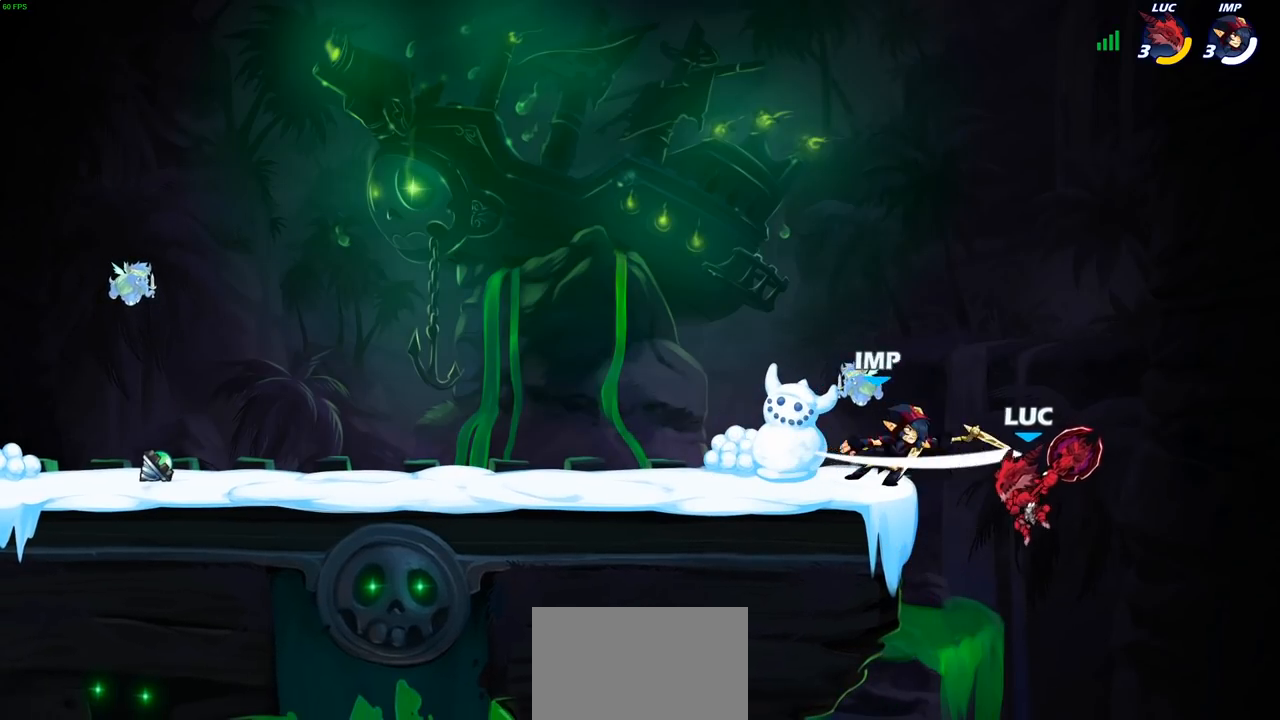
{"dt_ms": 500, "buttons": [], "left_stick": "right", "right_stick": "center", "events": [[67, "left_stick", "up-right"], [167, "CROSS", "down"], [167, "left_stick", "up-left"], [217, "SQUARE", "down"], [250, "CROSS", "up"], [250, "left_stick", "left"], [267, "SQUARE", "up"], [400, "left_stick", "right"]]}